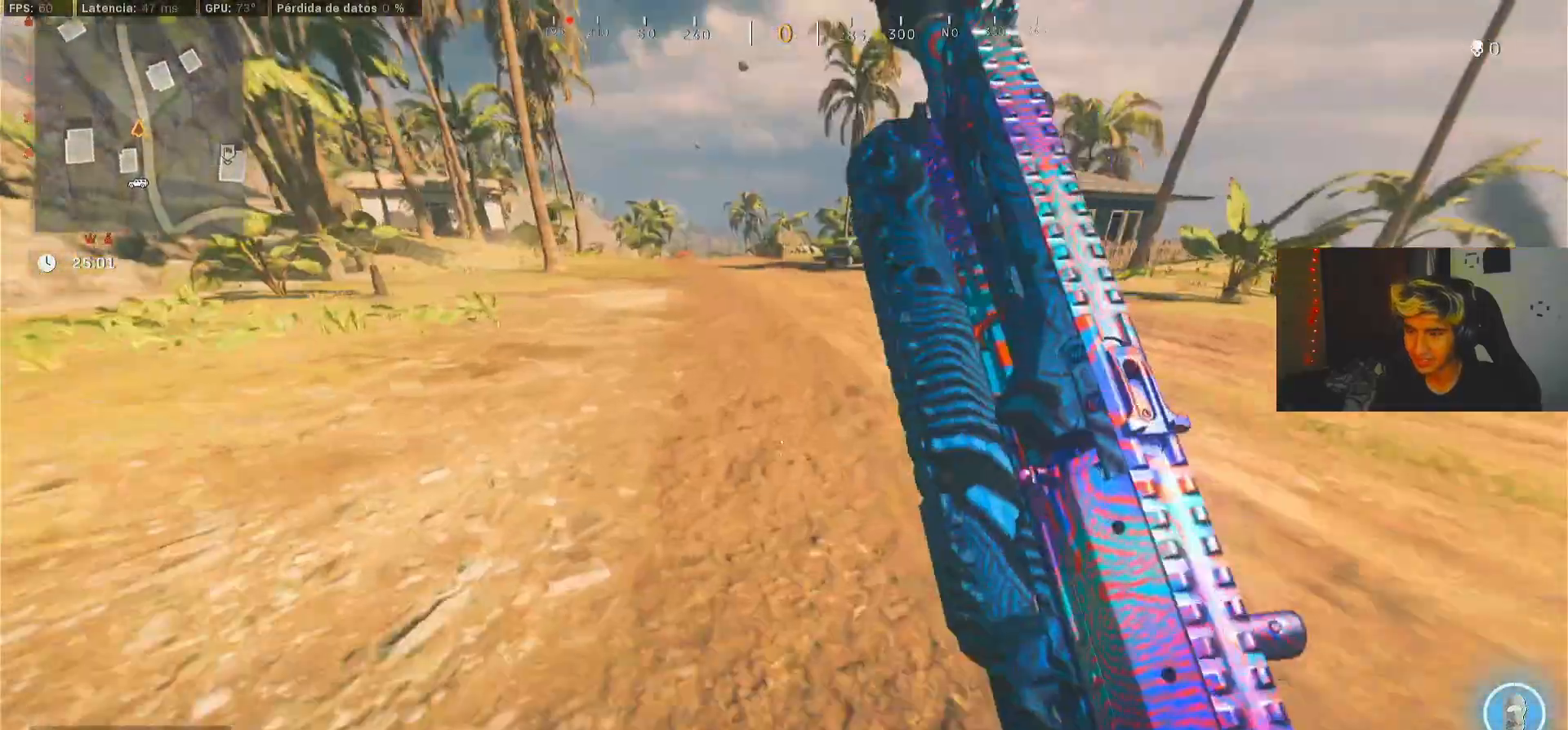
Gameplay with a controller (Xbox layout); each line is a JSON object with the inputs held at the frame after it. "events" lists button and stick changes between this image and that frame as [ms after this image, input, new state], when the widget could be followed in between.
{"buttons": [], "left_stick": "up", "right_stick": "center", "events": [[33, "R3", "down"], [100, "L1", "down"], [167, "R3", "up"], [233, "L1", "up"]]}
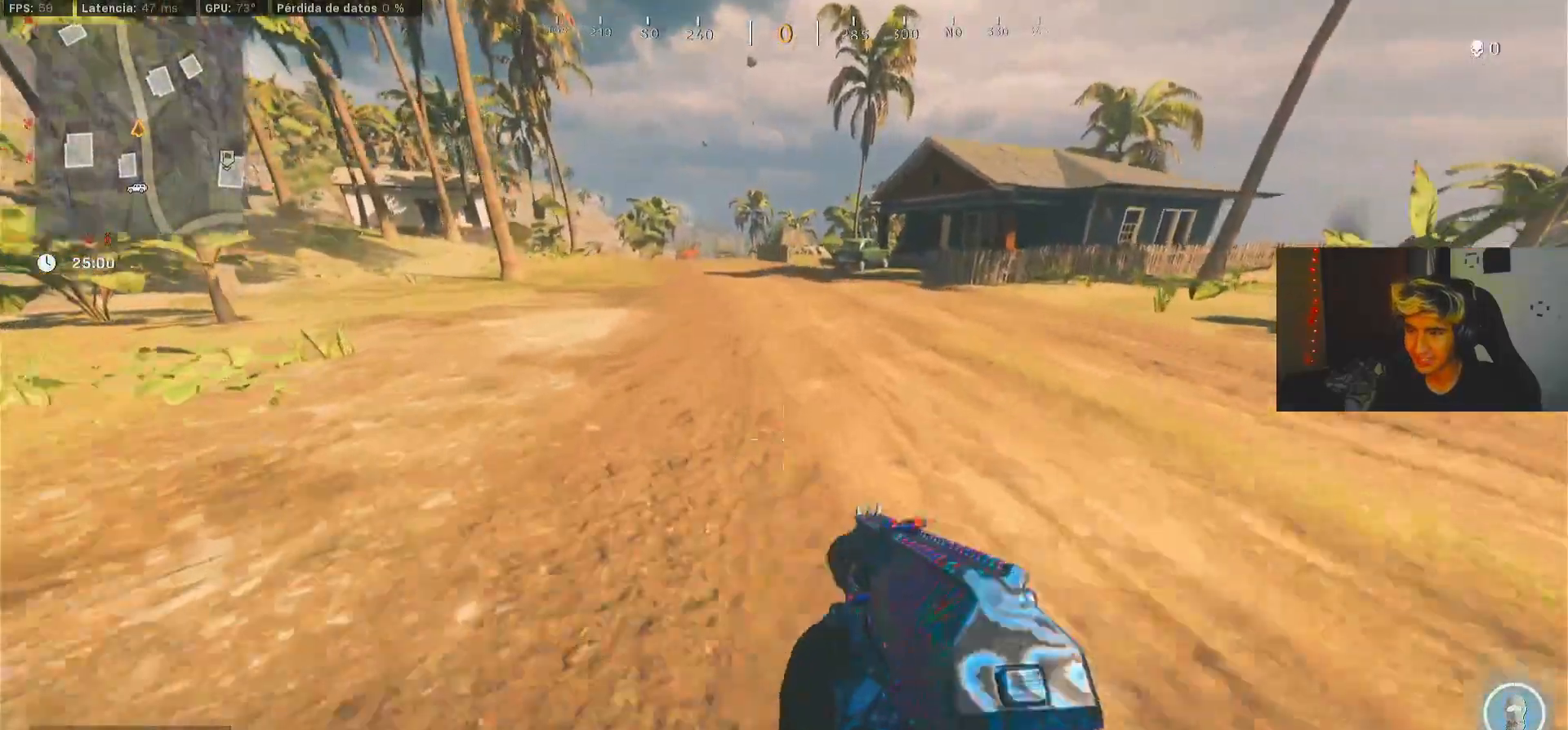
{"buttons": ["L1"], "left_stick": "up", "right_stick": "center", "events": [[67, "R3", "down"], [200, "R3", "up"], [267, "R3", "down"], [367, "L1", "down"], [400, "R3", "up"]]}
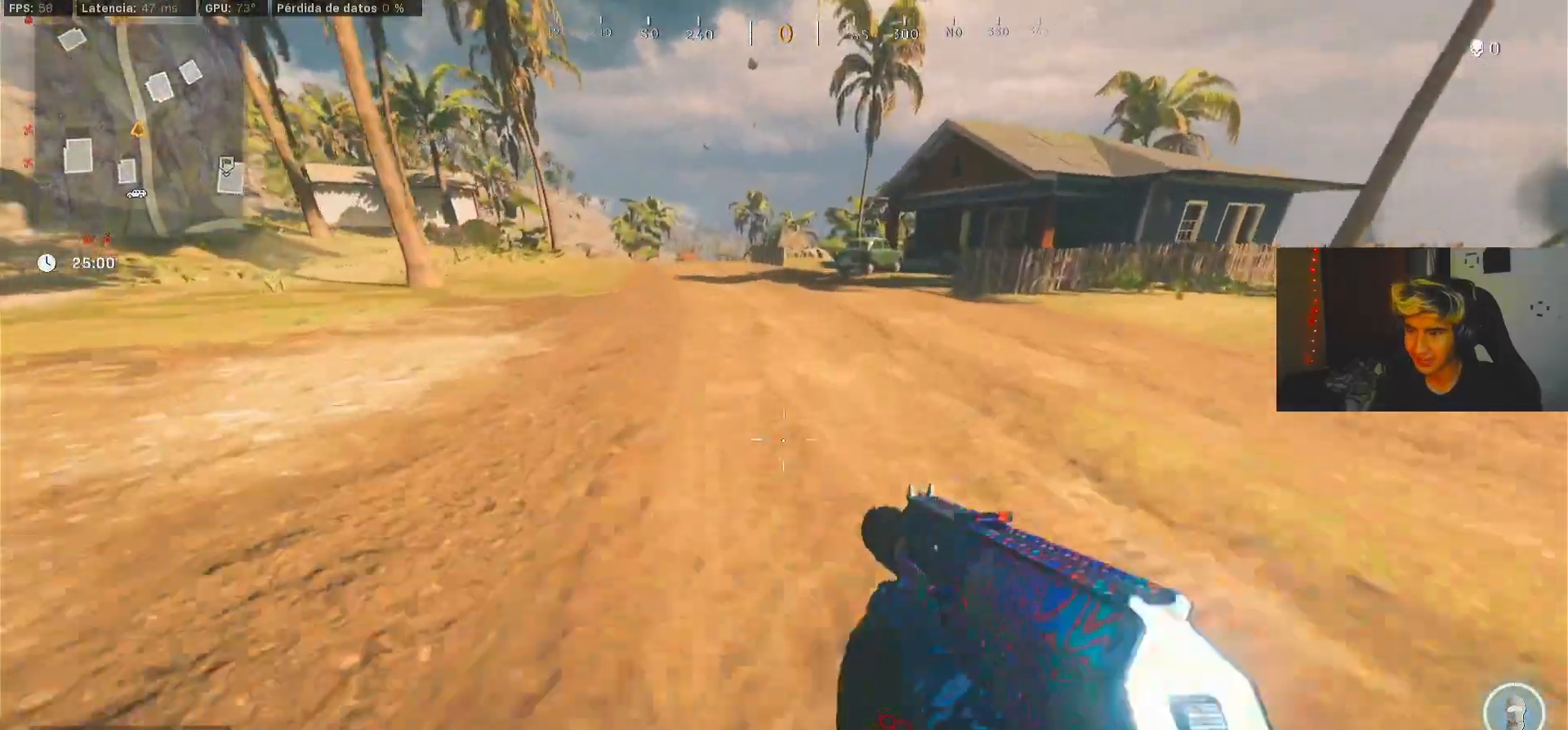
{"buttons": ["R3"], "left_stick": "up", "right_stick": "center", "events": [[33, "L1", "up"], [367, "R3", "down"]]}
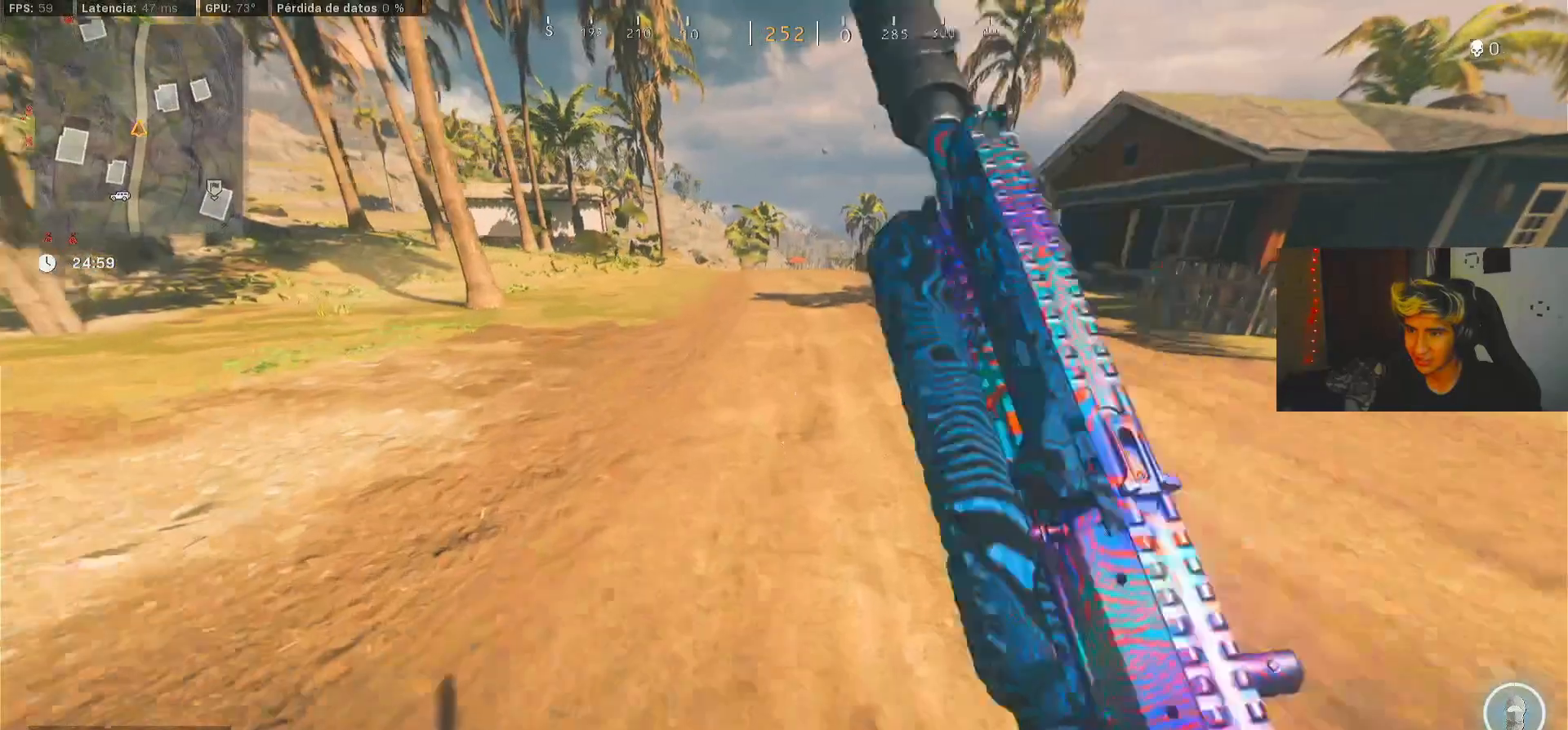
{"buttons": [], "left_stick": "up", "right_stick": "center", "events": [[133, "L1", "down"], [167, "R3", "up"], [267, "L1", "up"]]}
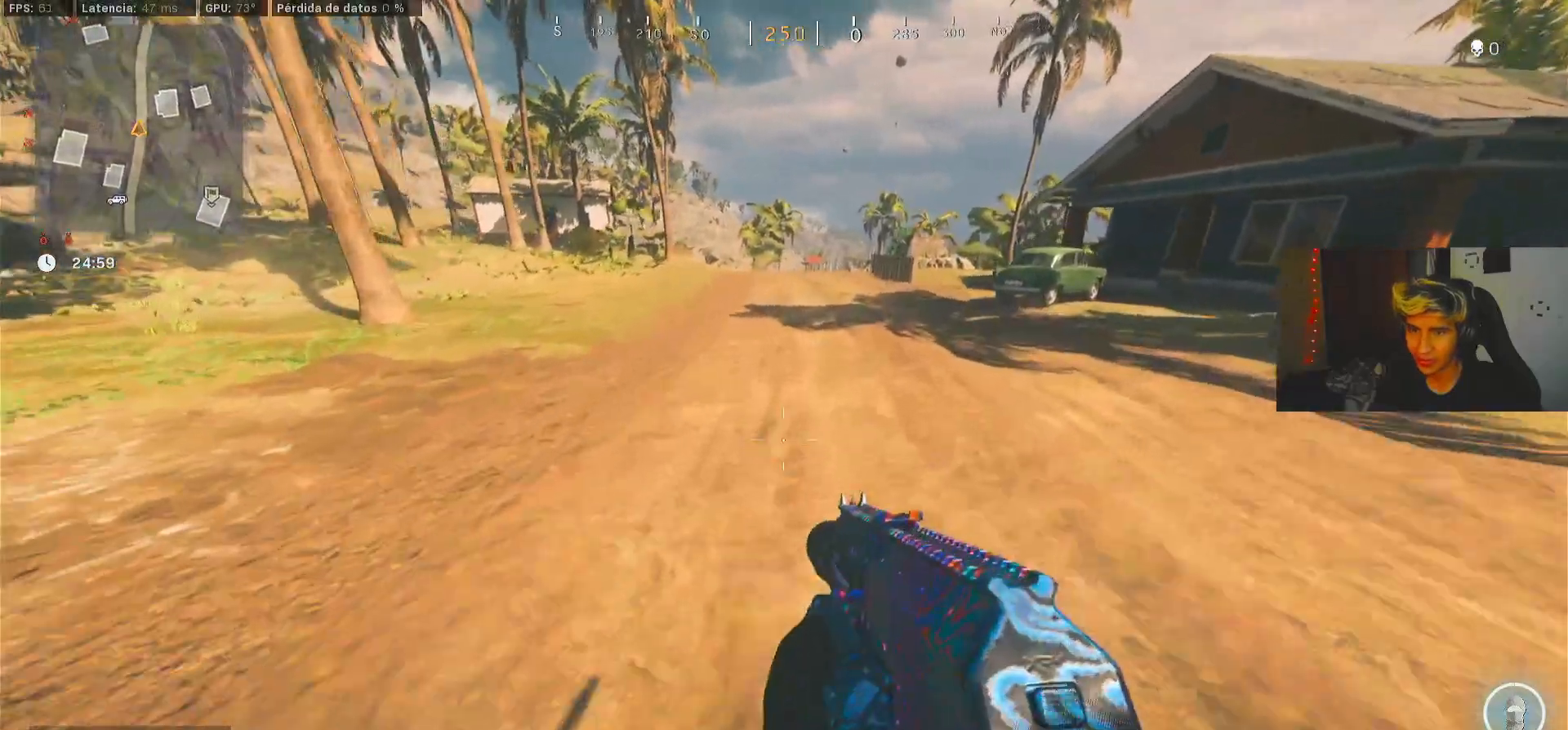
{"buttons": [], "left_stick": "down-left", "right_stick": "left", "events": [[133, "R3", "down"], [200, "R3", "up"], [200, "right_stick", "left"], [267, "R3", "down"], [333, "L1", "down"], [367, "R3", "up"], [400, "left_stick", "down-right"], [433, "L1", "up"], [500, "left_stick", "down-left"]]}
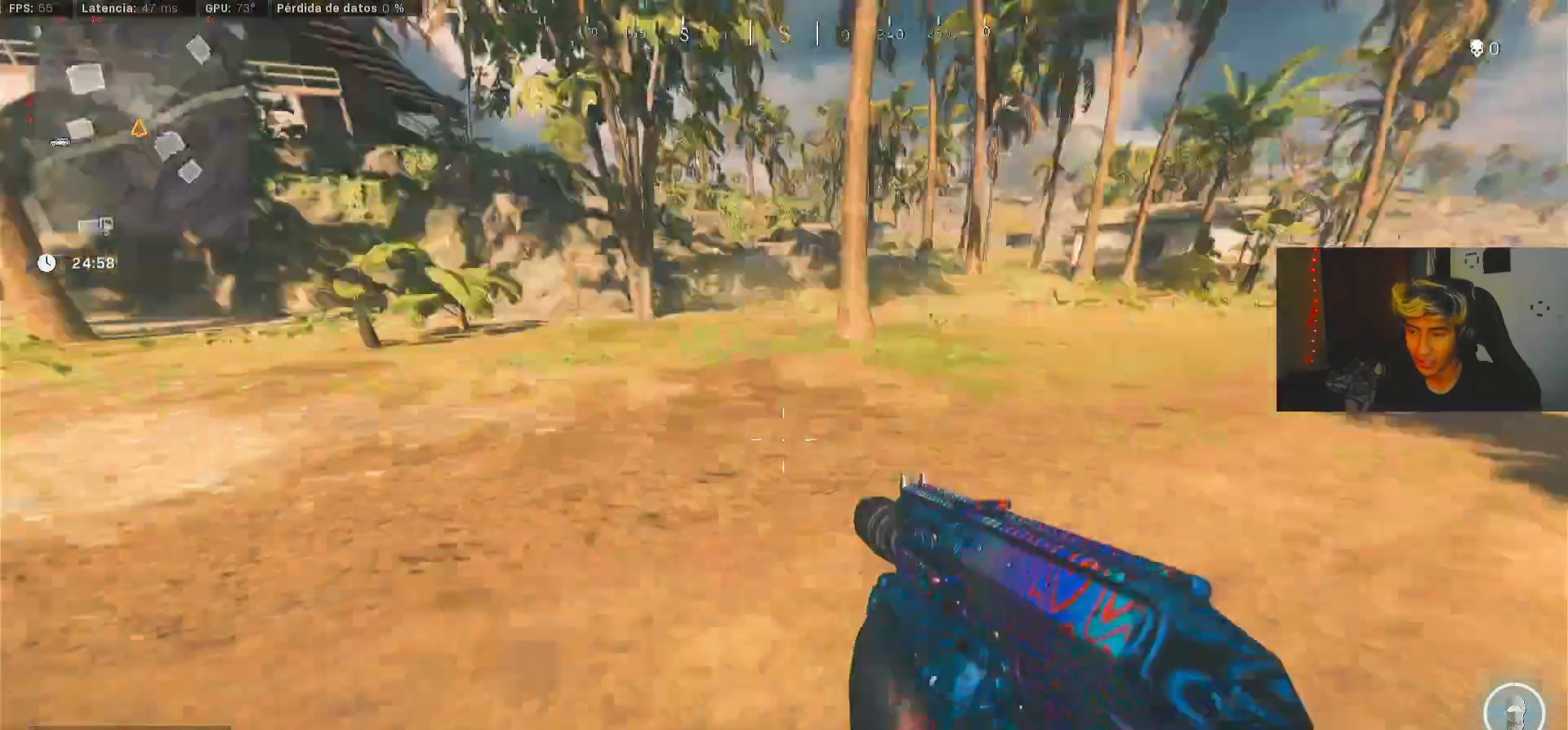
{"buttons": [], "left_stick": "up", "right_stick": "center", "events": [[67, "right_stick", "center"], [167, "left_stick", "up-left"], [267, "right_stick", "up-left"], [333, "left_stick", "up"], [333, "right_stick", "center"]]}
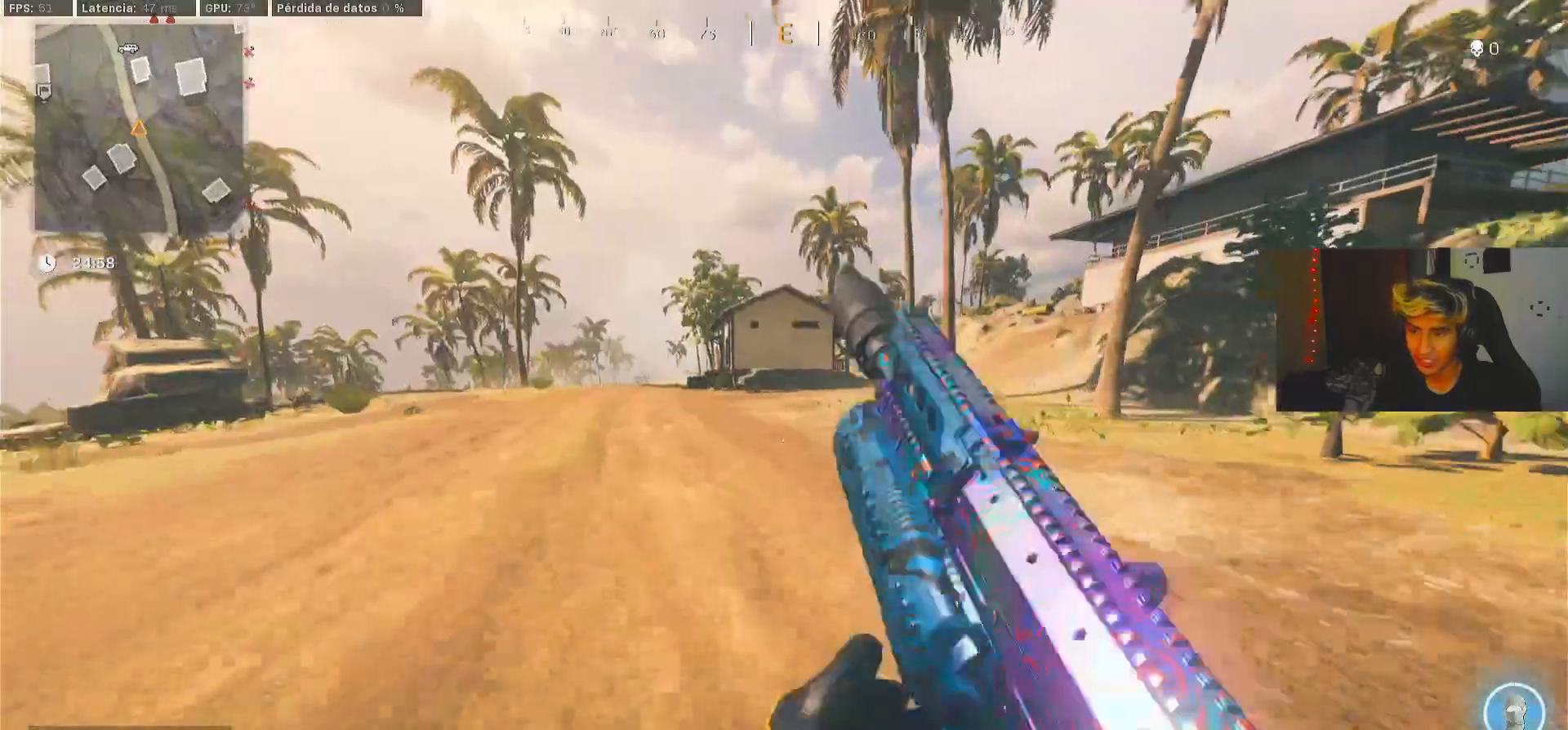
{"buttons": [], "left_stick": "up", "right_stick": "center", "events": [[33, "R3", "down"], [233, "L1", "down"], [300, "R3", "up"], [300, "right_stick", "down"], [333, "L1", "up"], [433, "right_stick", "center"]]}
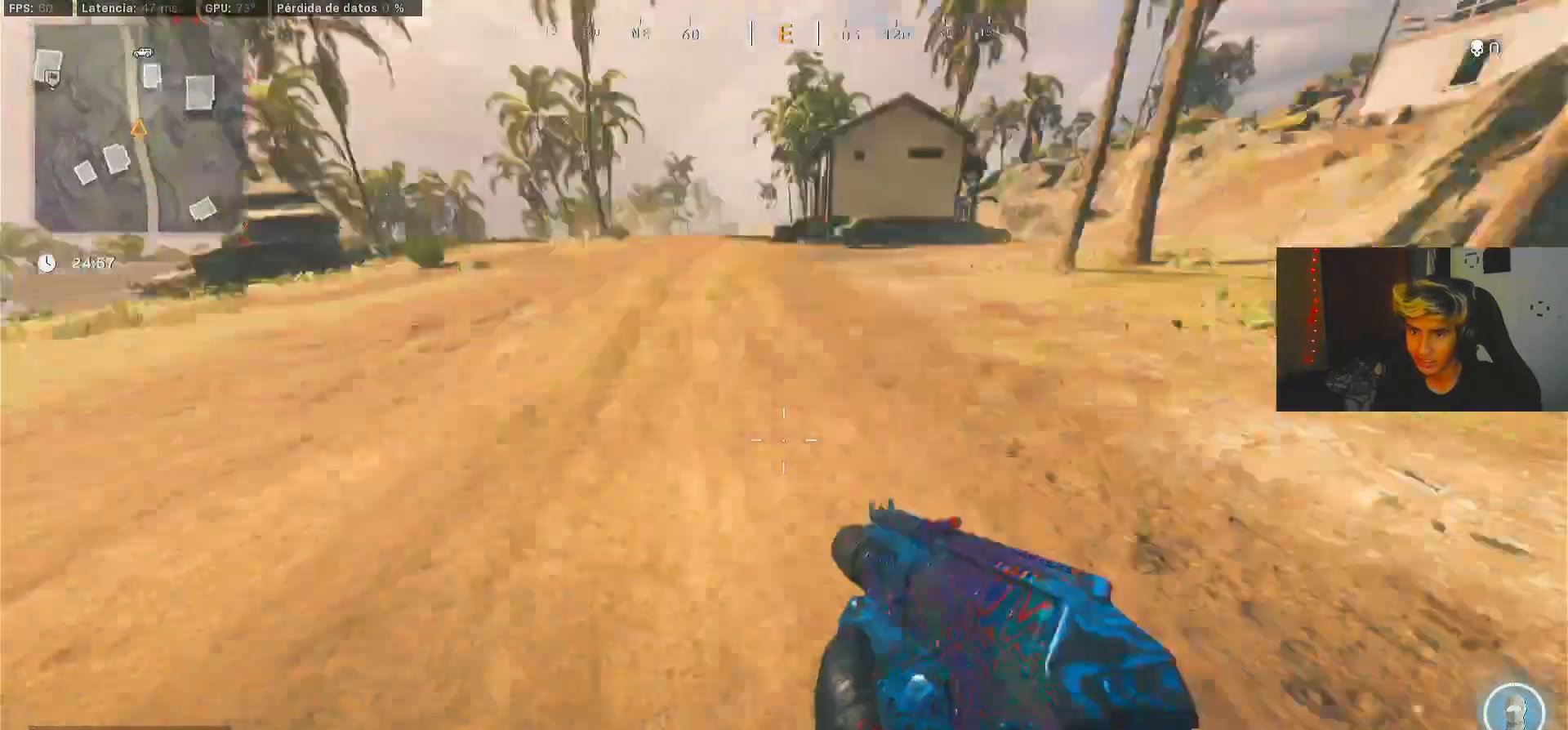
{"buttons": [], "left_stick": "center", "right_stick": "center", "events": [[167, "left_stick", "center"]]}
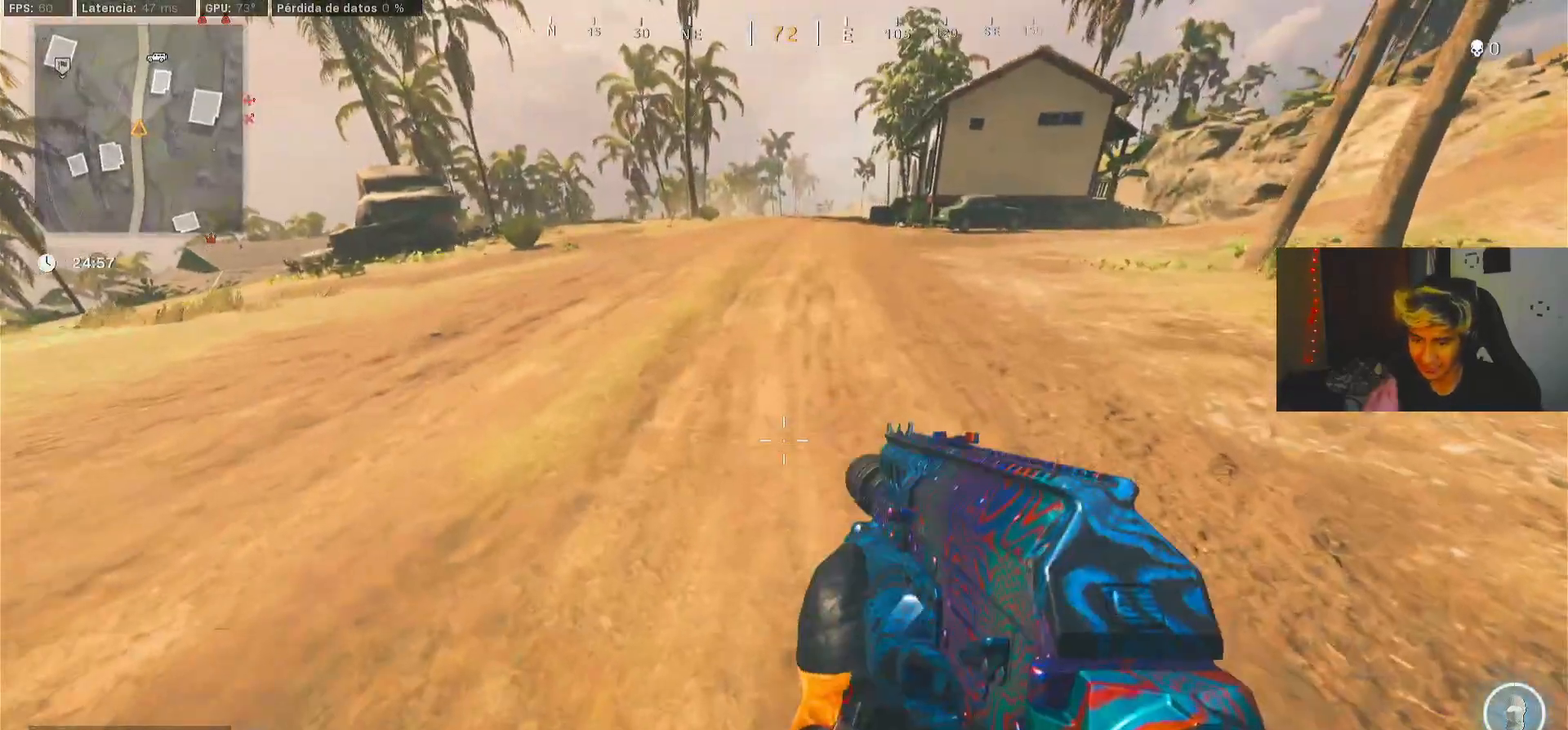
{"buttons": [], "left_stick": "center", "right_stick": "center", "events": []}
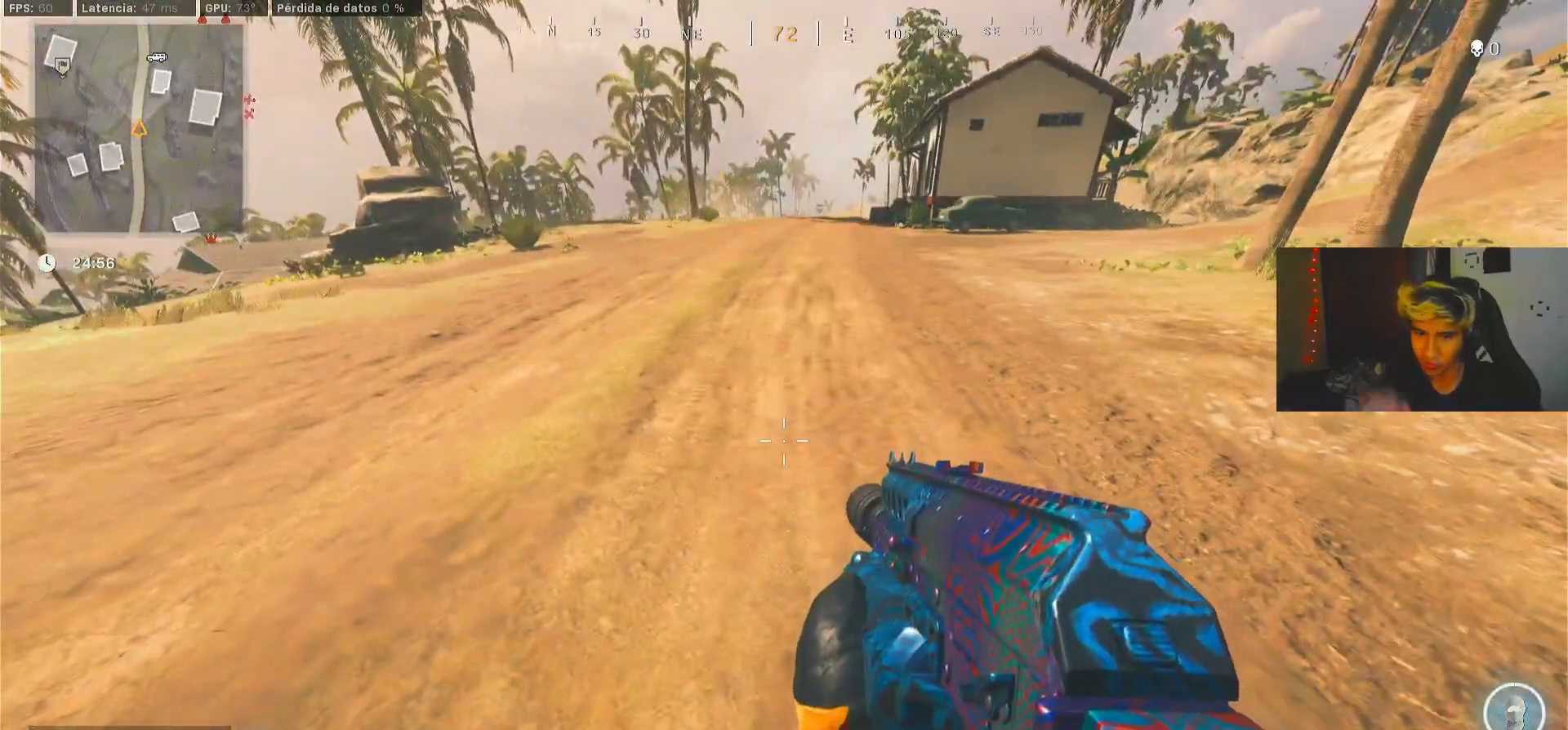
{"buttons": [], "left_stick": "up", "right_stick": "center", "events": [[333, "left_stick", "up"]]}
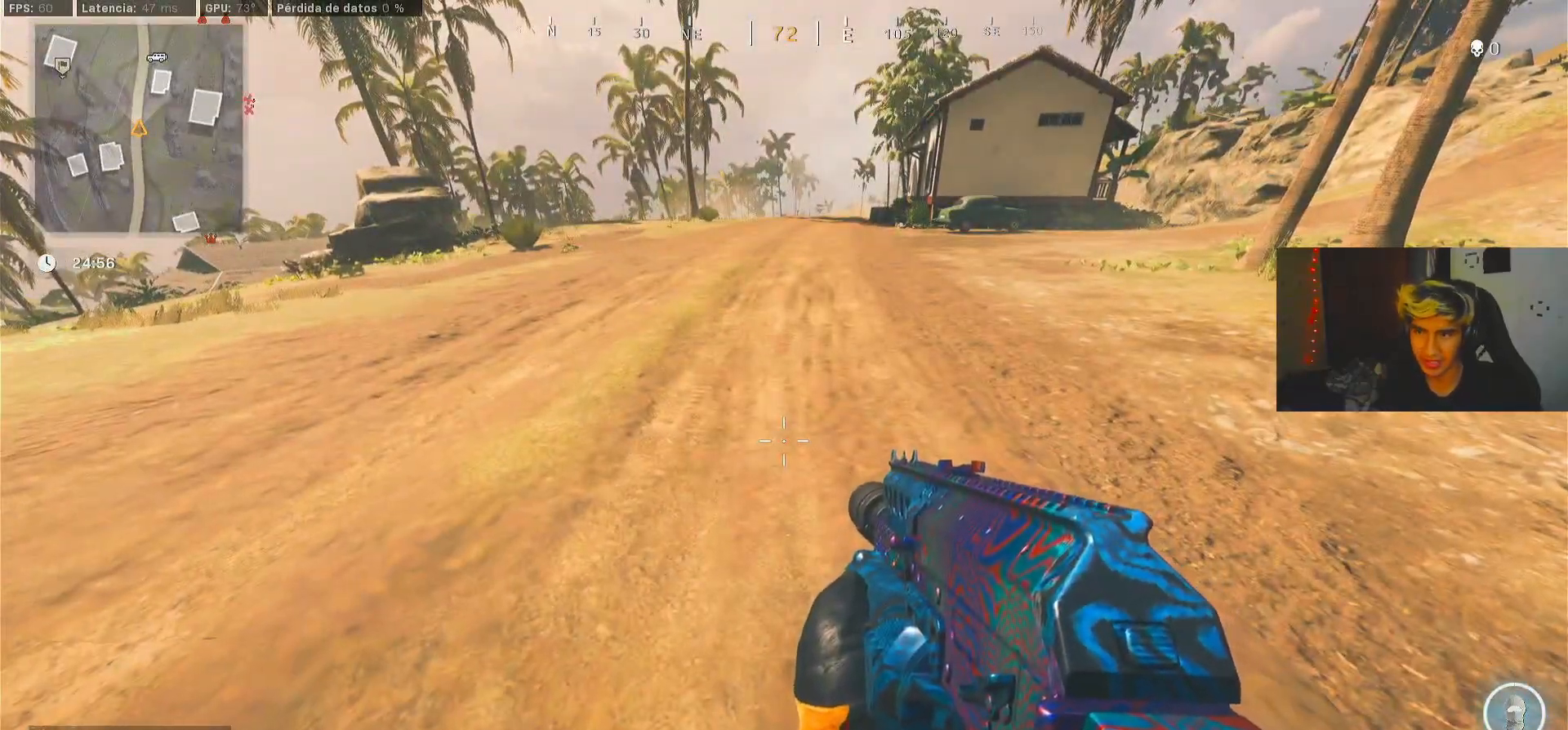
{"buttons": [], "left_stick": "up", "right_stick": "center", "events": [[133, "right_stick", "up"], [300, "right_stick", "center"], [400, "R3", "down"], [500, "R3", "up"]]}
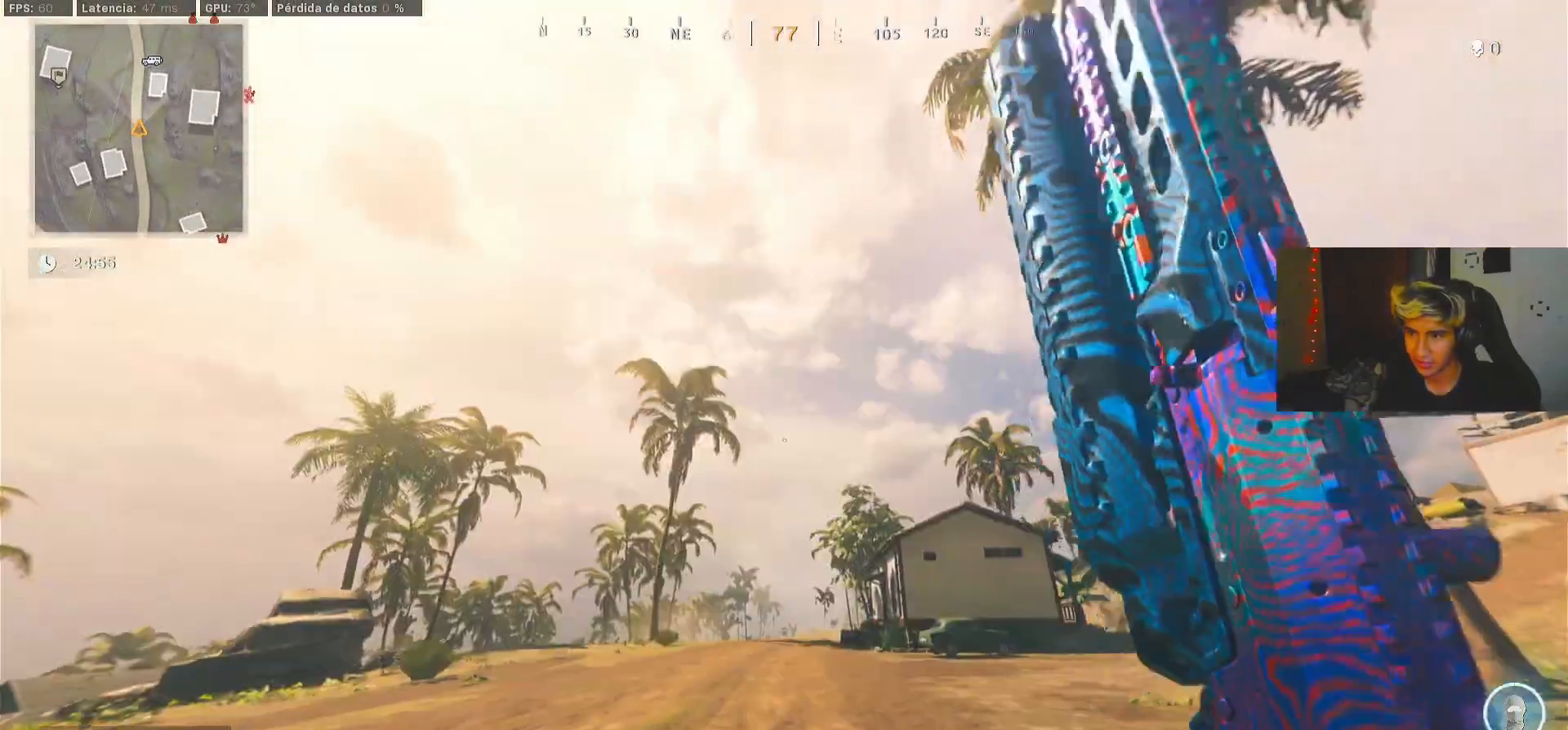
{"buttons": ["L1"], "left_stick": "up", "right_stick": "center", "events": [[33, "right_stick", "down"], [167, "right_stick", "center"], [300, "R3", "down"], [367, "R3", "up"], [400, "L1", "down"]]}
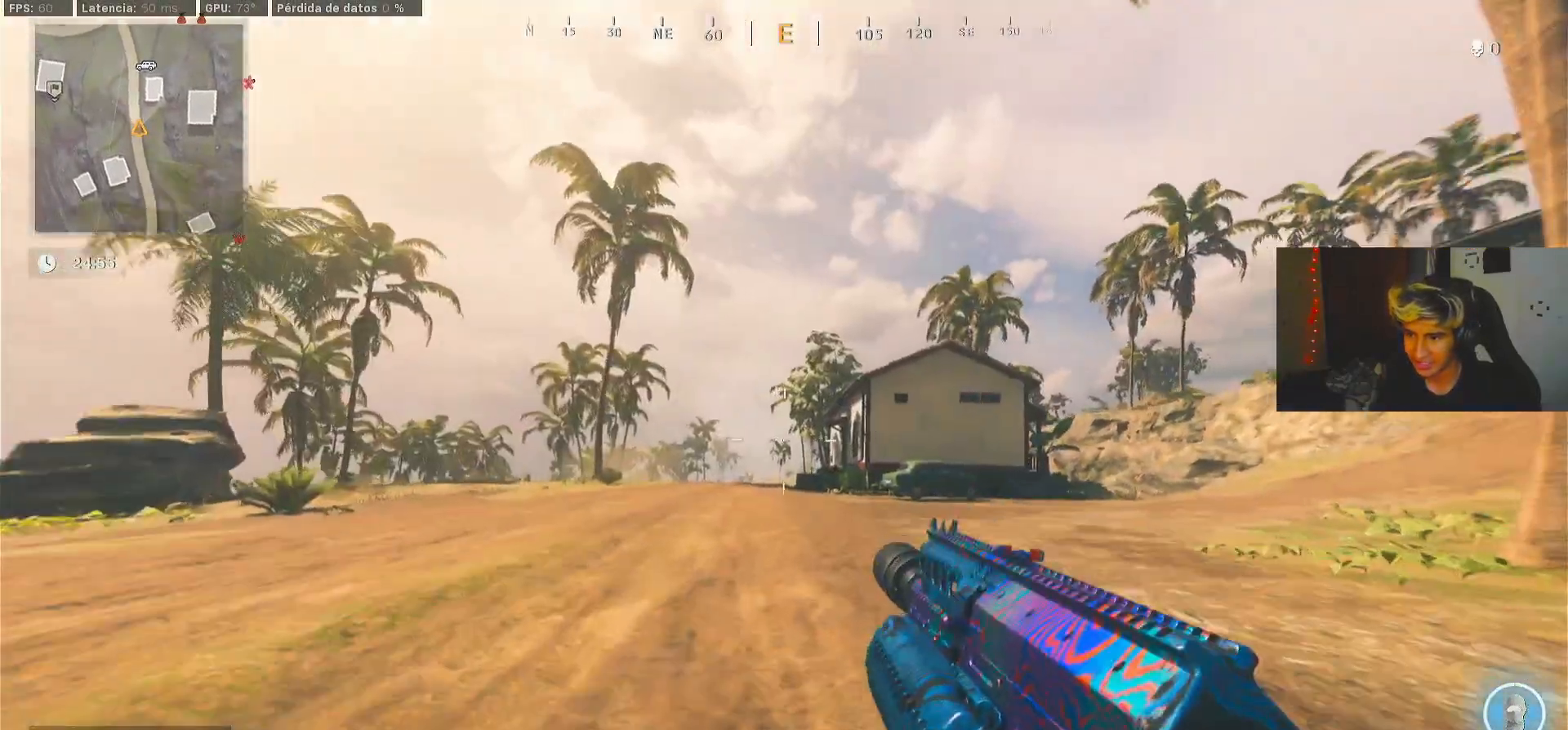
{"buttons": [], "left_stick": "up", "right_stick": "center", "events": [[33, "L1", "up"]]}
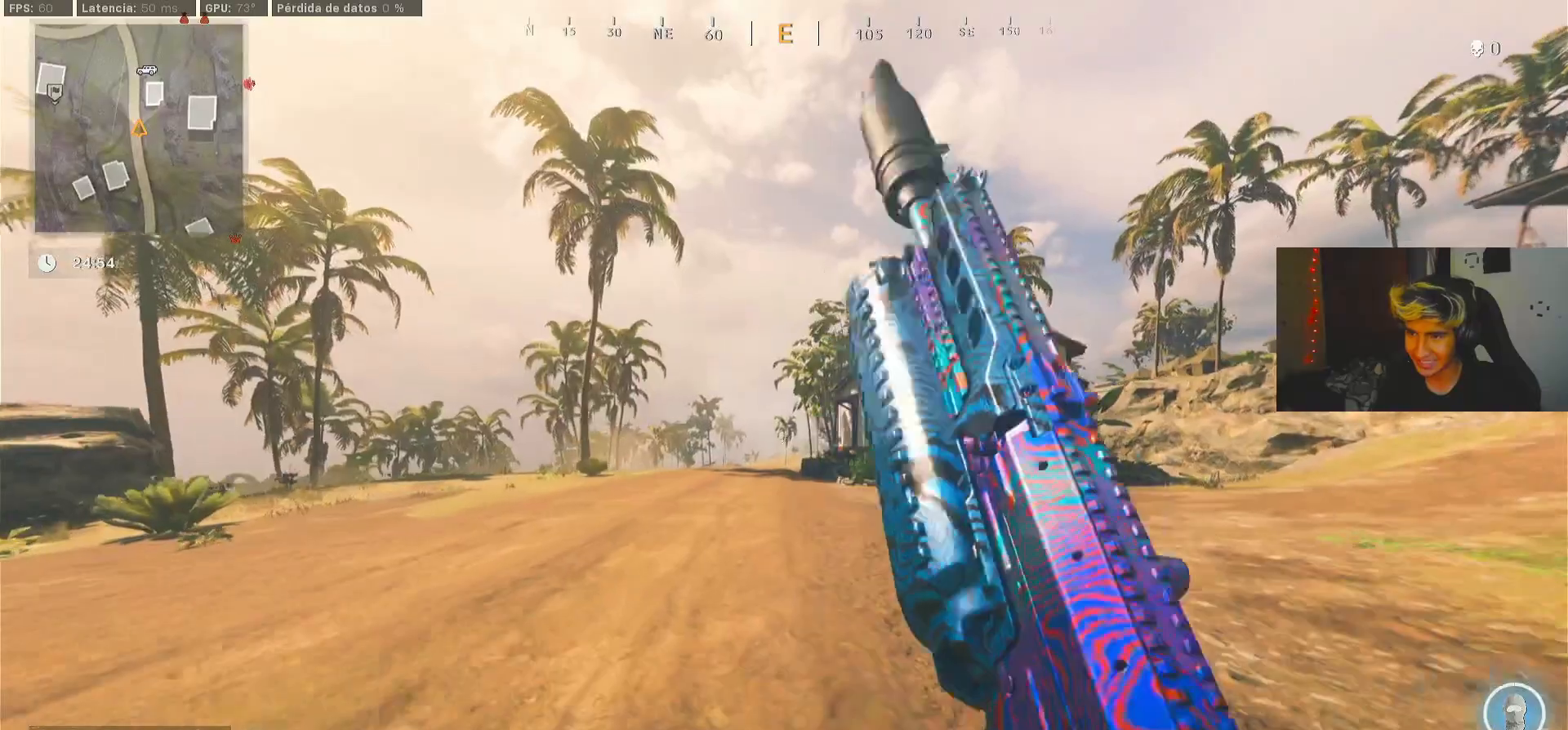
{"buttons": ["R3"], "left_stick": "up", "right_stick": "center", "events": [[100, "R3", "down"], [200, "R3", "up"], [467, "R3", "down"]]}
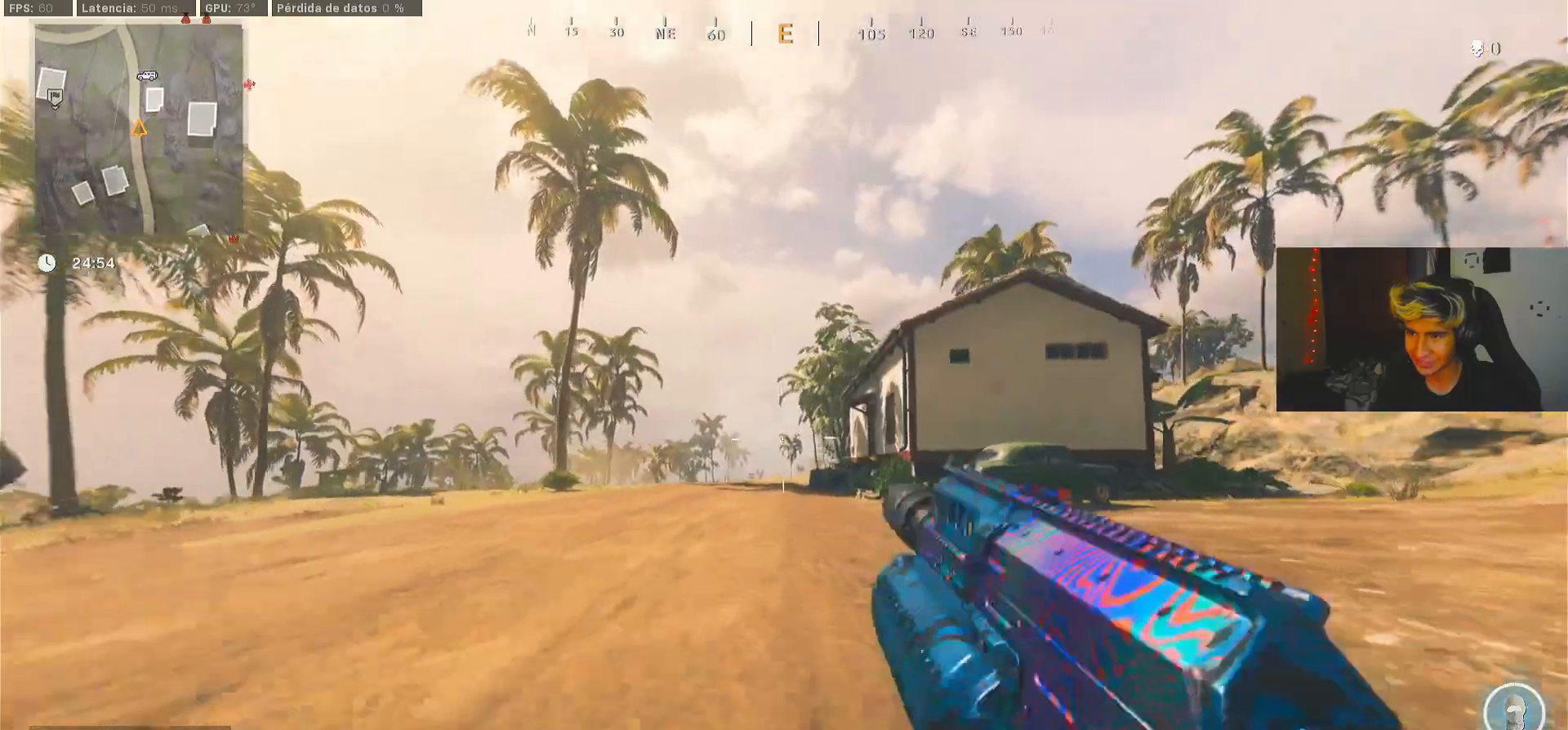
{"buttons": [], "left_stick": "up", "right_stick": "center", "events": [[67, "L1", "down"], [67, "R3", "up"], [167, "L1", "up"]]}
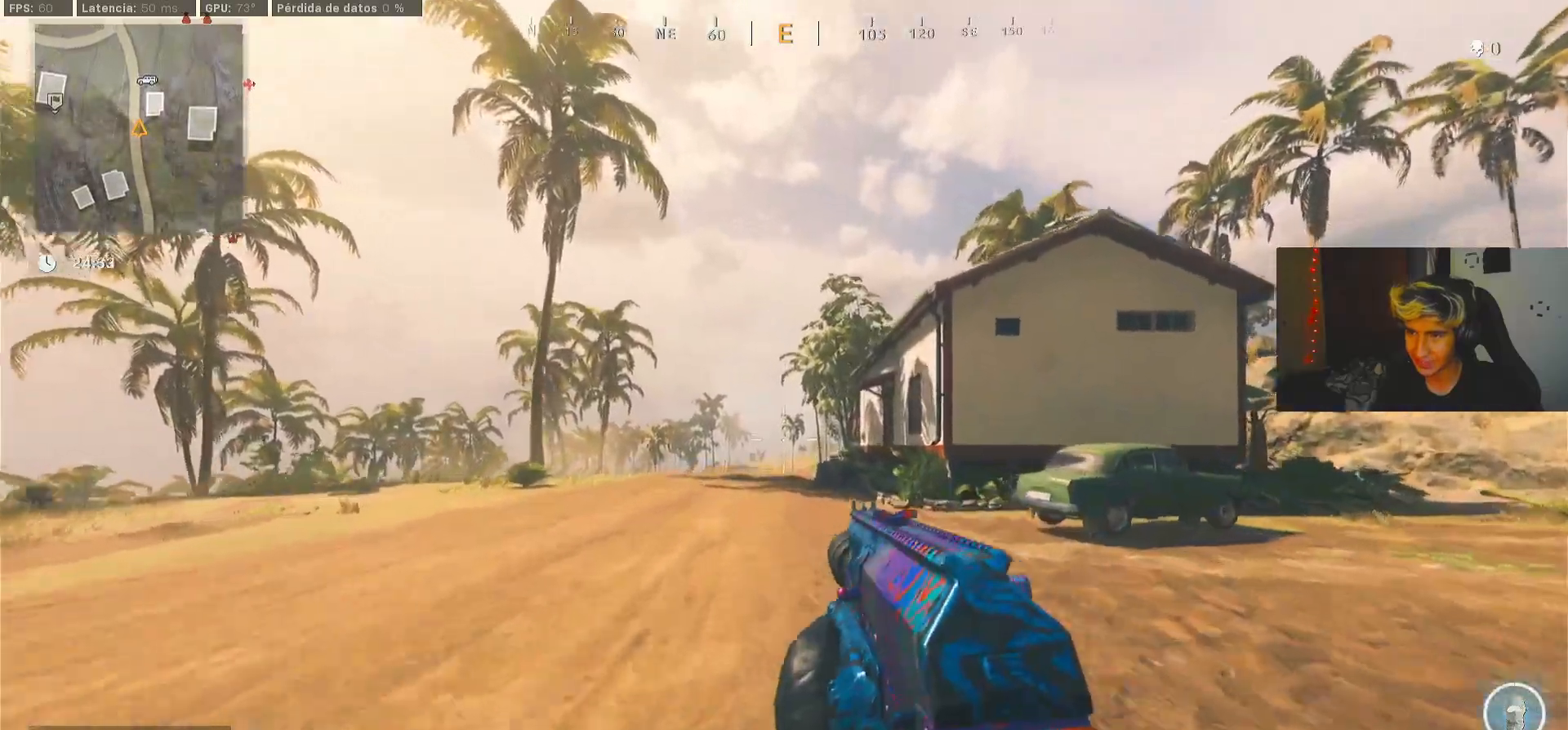
{"buttons": [], "left_stick": "up", "right_stick": "center", "events": [[333, "R3", "down"], [400, "R3", "up"]]}
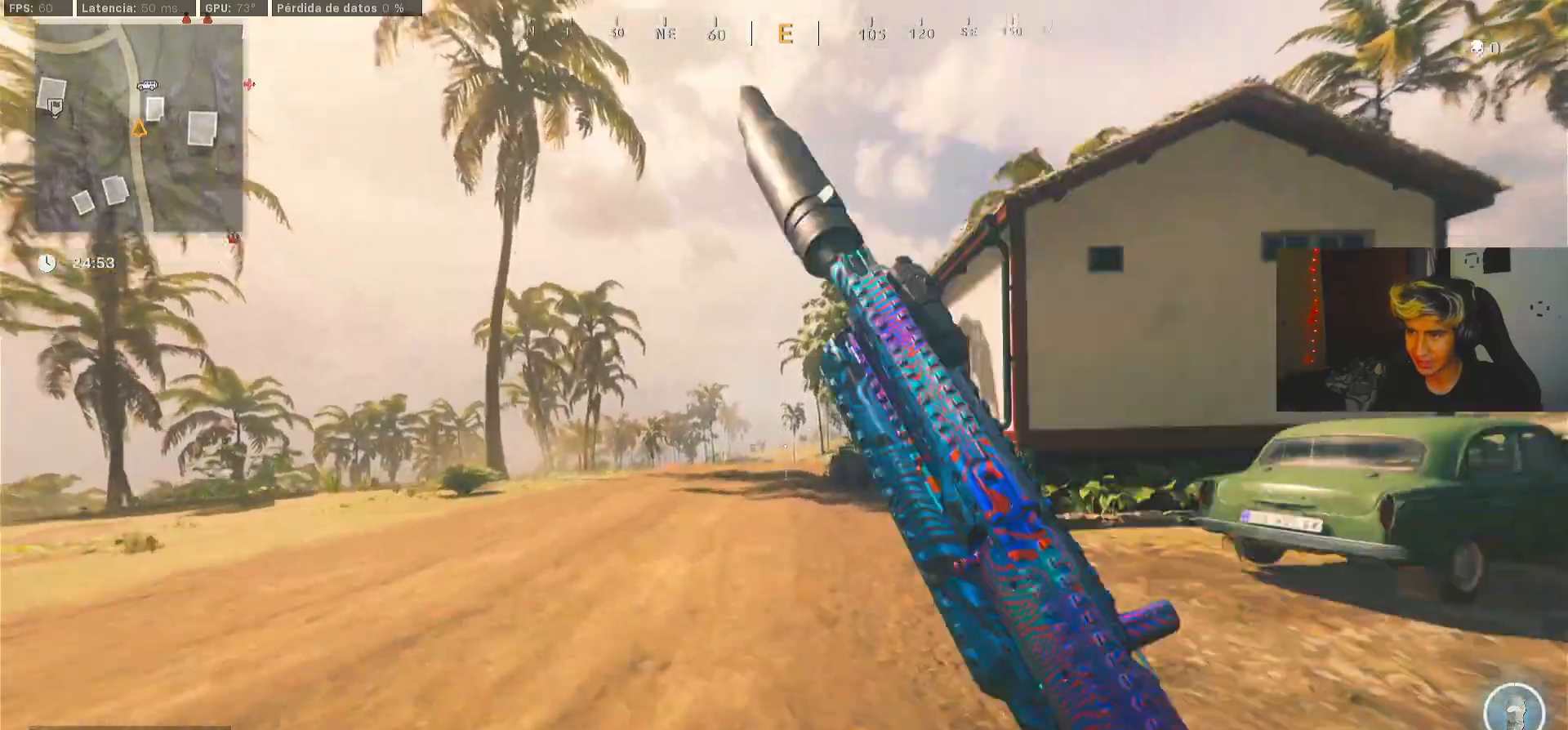
{"buttons": [], "left_stick": "up", "right_stick": "center", "events": [[167, "R3", "down"], [267, "R3", "up"], [300, "L1", "down"], [433, "L1", "up"]]}
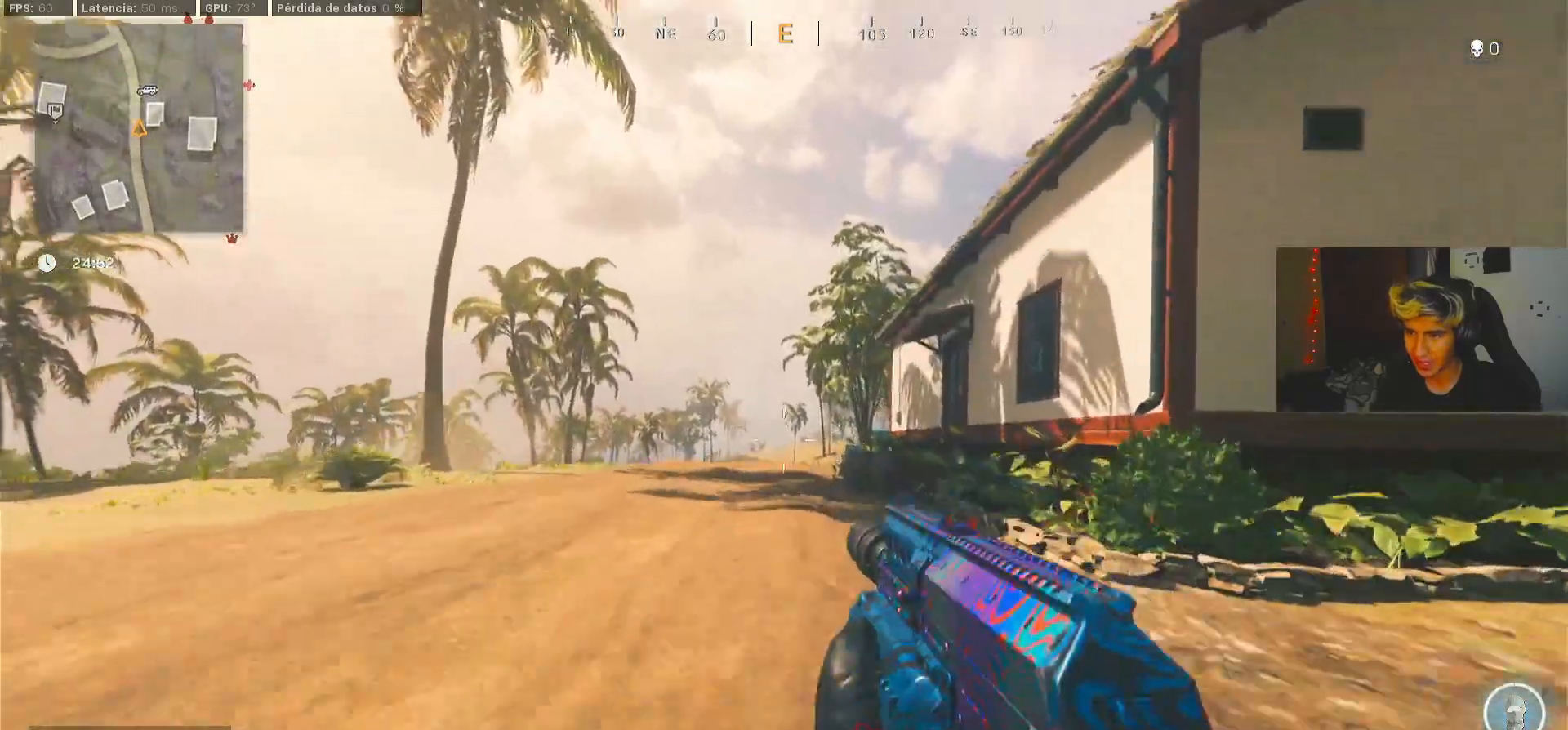
{"buttons": [], "left_stick": "up", "right_stick": "center", "events": []}
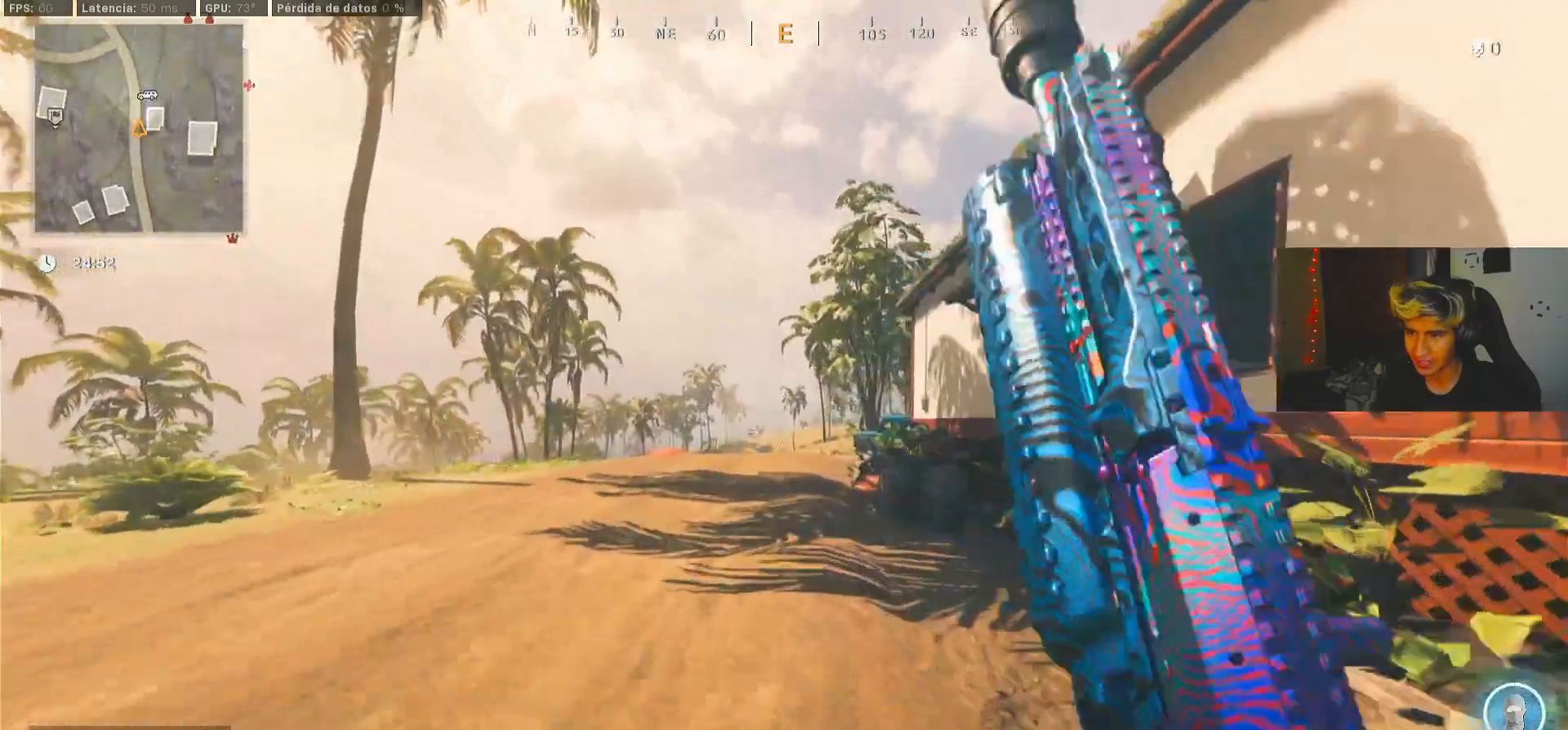
{"buttons": [], "left_stick": "up", "right_stick": "center", "events": [[200, "R3", "down"], [333, "R3", "up"]]}
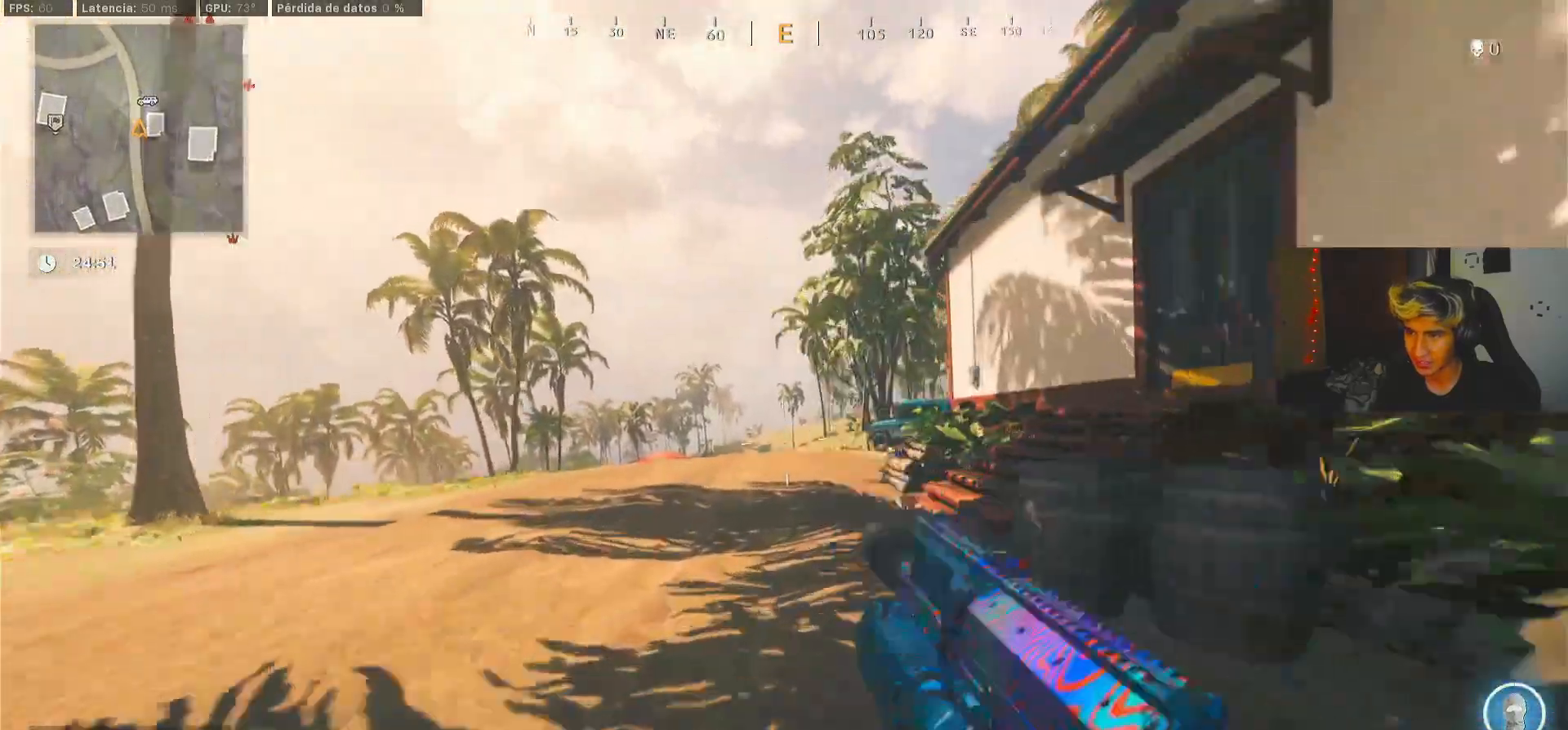
{"buttons": [], "left_stick": "up", "right_stick": "center", "events": [[33, "R3", "down"], [133, "L1", "down"], [167, "R3", "up"], [300, "L1", "up"]]}
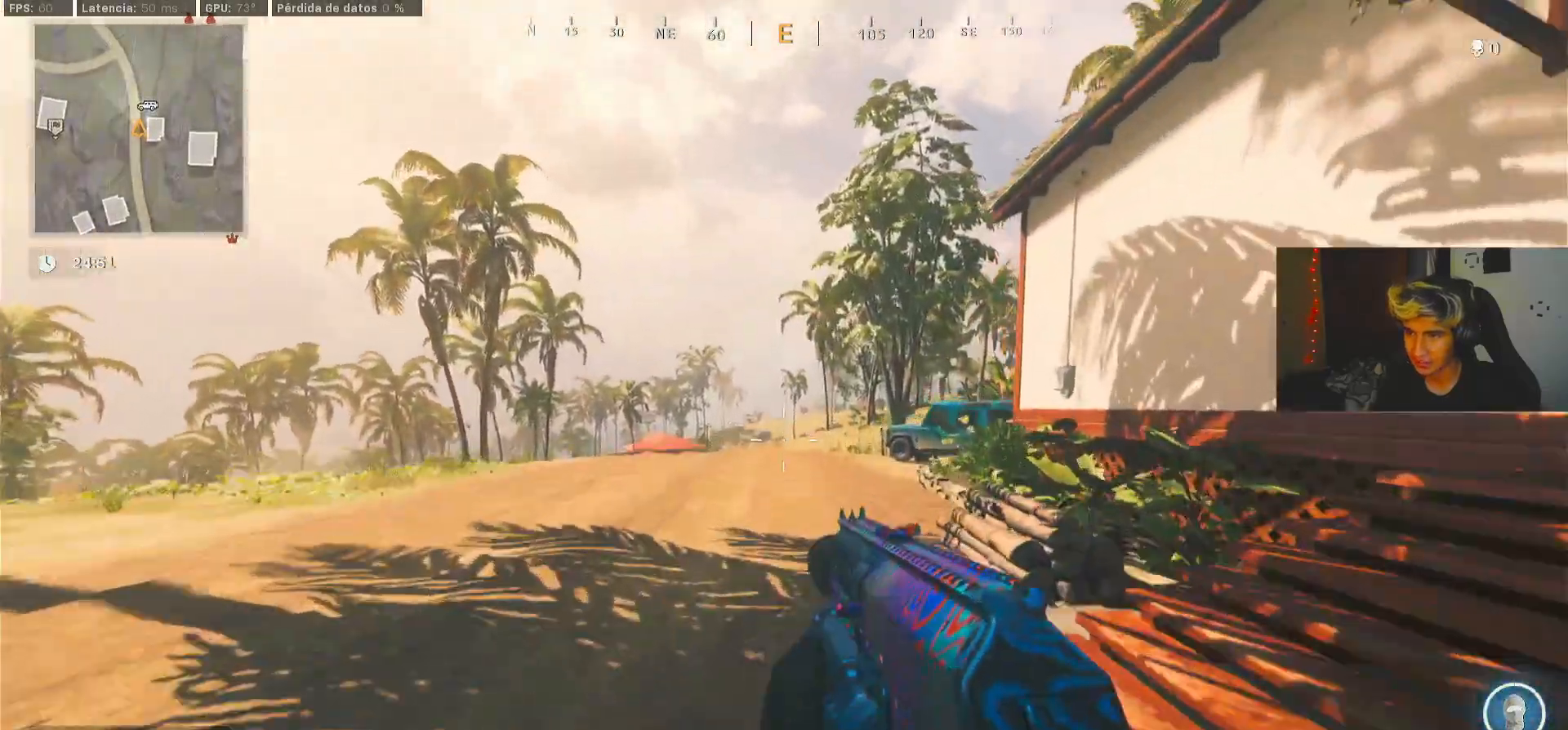
{"buttons": [], "left_stick": "up", "right_stick": "center", "events": []}
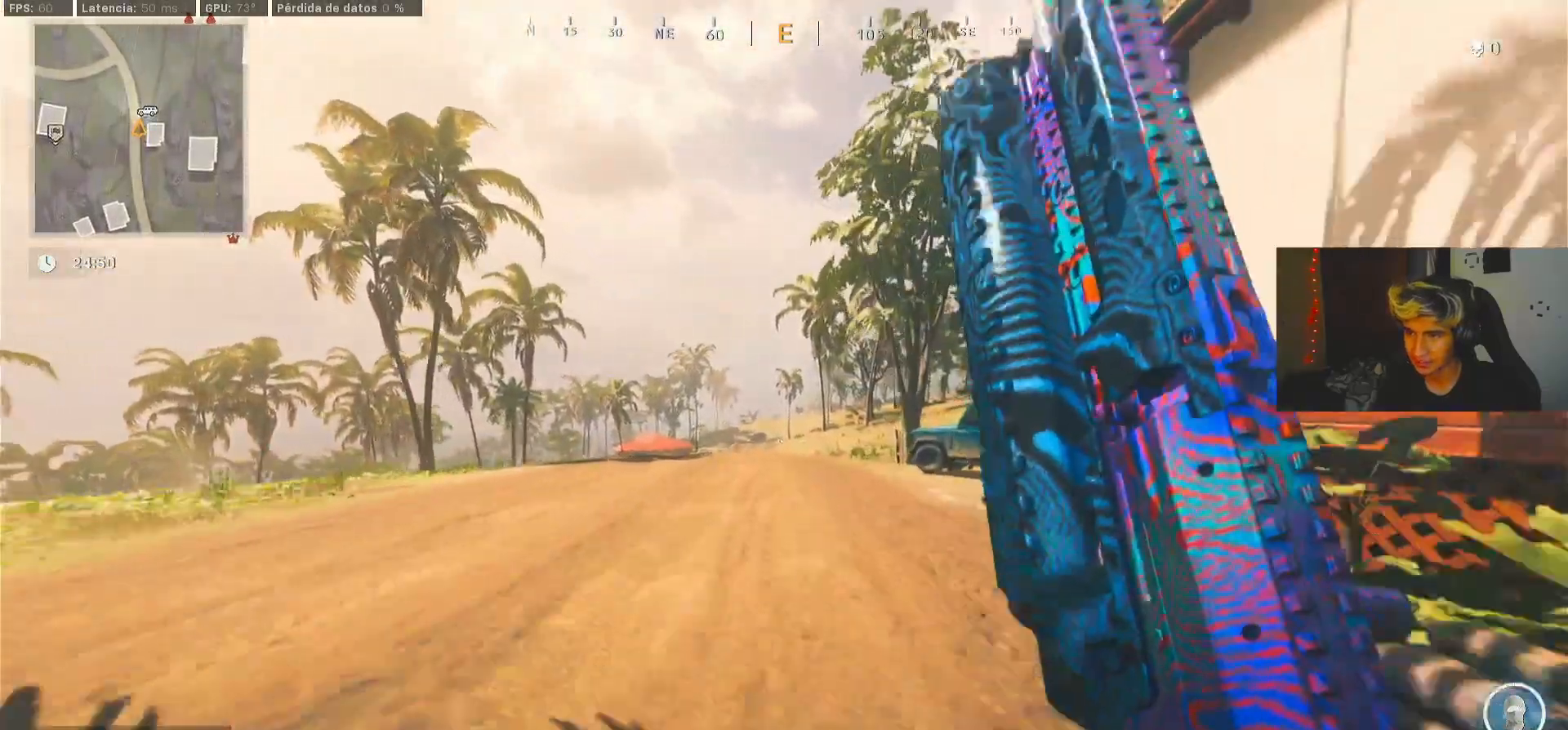
{"buttons": ["L1"], "left_stick": "up", "right_stick": "center", "events": [[100, "R3", "down"], [233, "R3", "up"], [367, "R3", "down"], [500, "L1", "down"], [500, "R3", "up"]]}
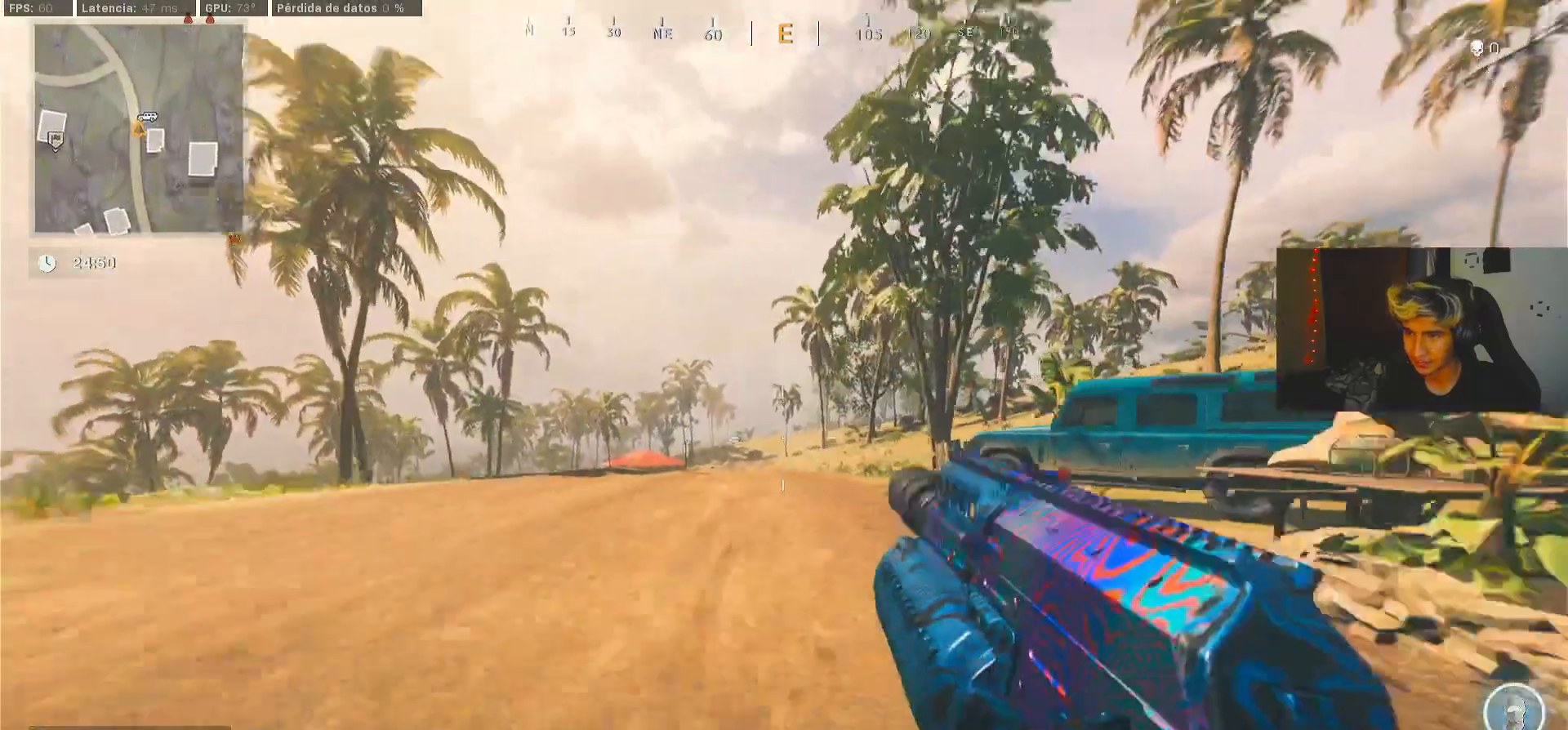
{"buttons": [], "left_stick": "up", "right_stick": "center", "events": [[133, "L1", "up"]]}
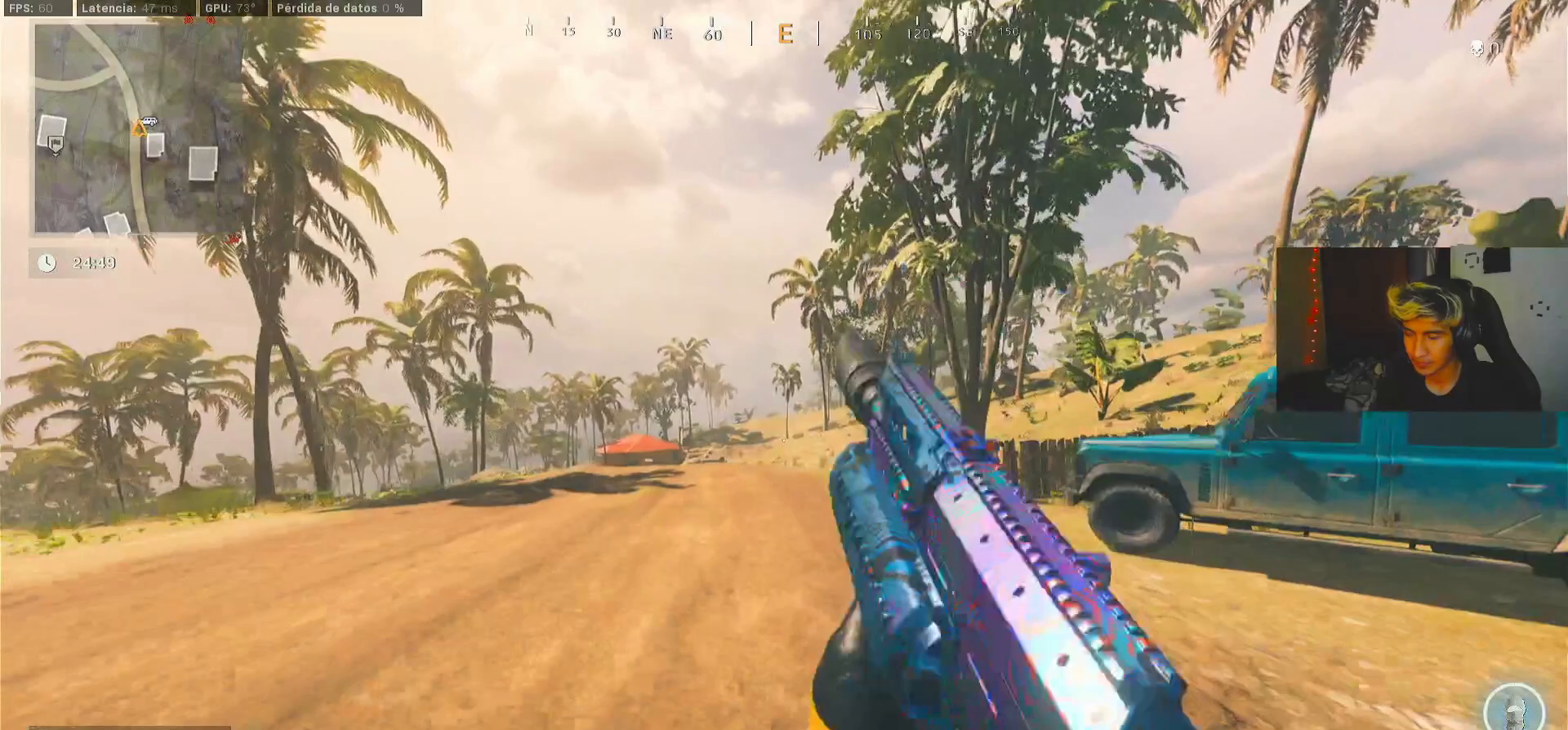
{"buttons": ["R3"], "left_stick": "up", "right_stick": "center", "events": [[433, "R3", "down"]]}
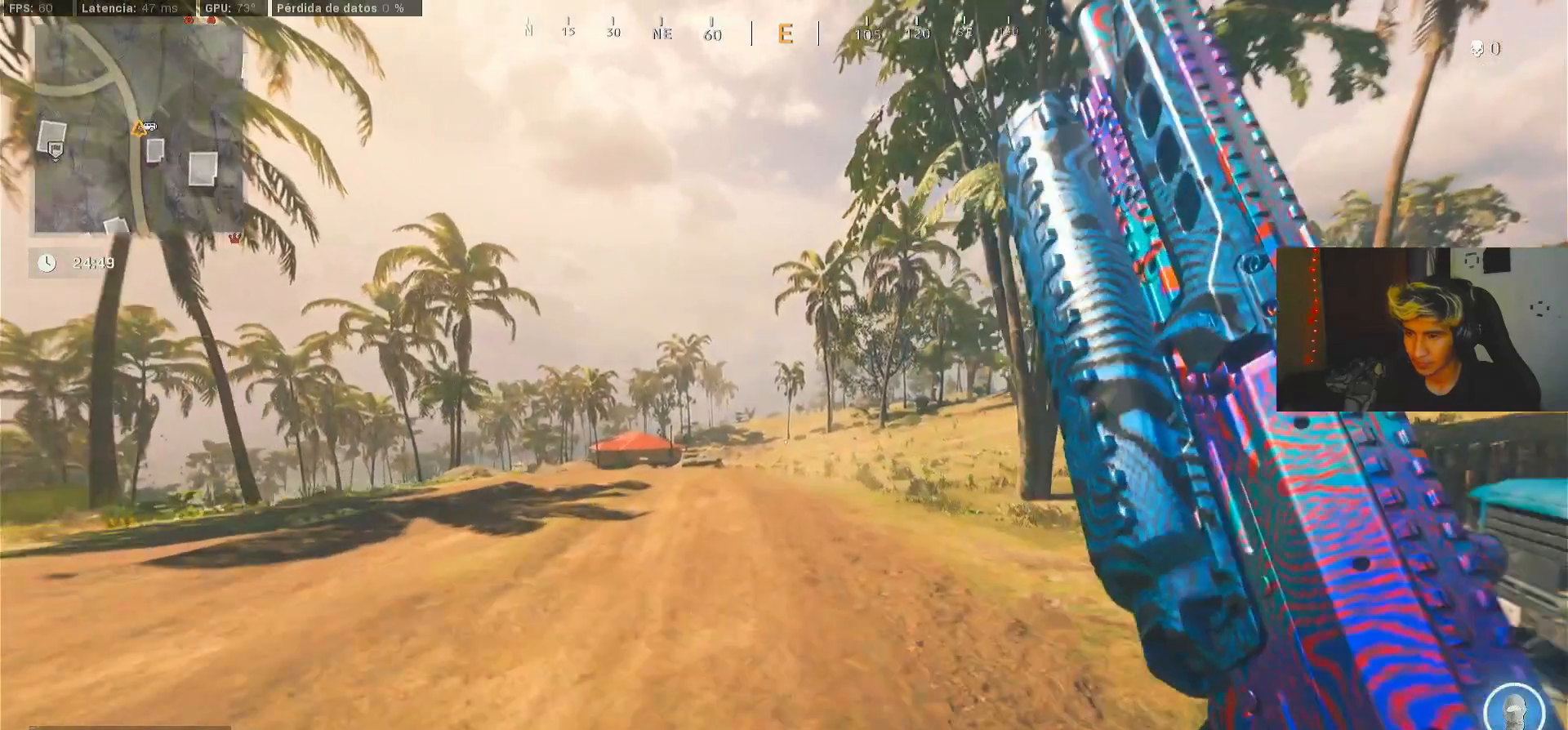
{"buttons": [], "left_stick": "up", "right_stick": "left", "events": [[33, "R3", "up"], [200, "R3", "down"], [300, "L1", "down"], [300, "R3", "up"], [300, "right_stick", "left"], [433, "L1", "up"]]}
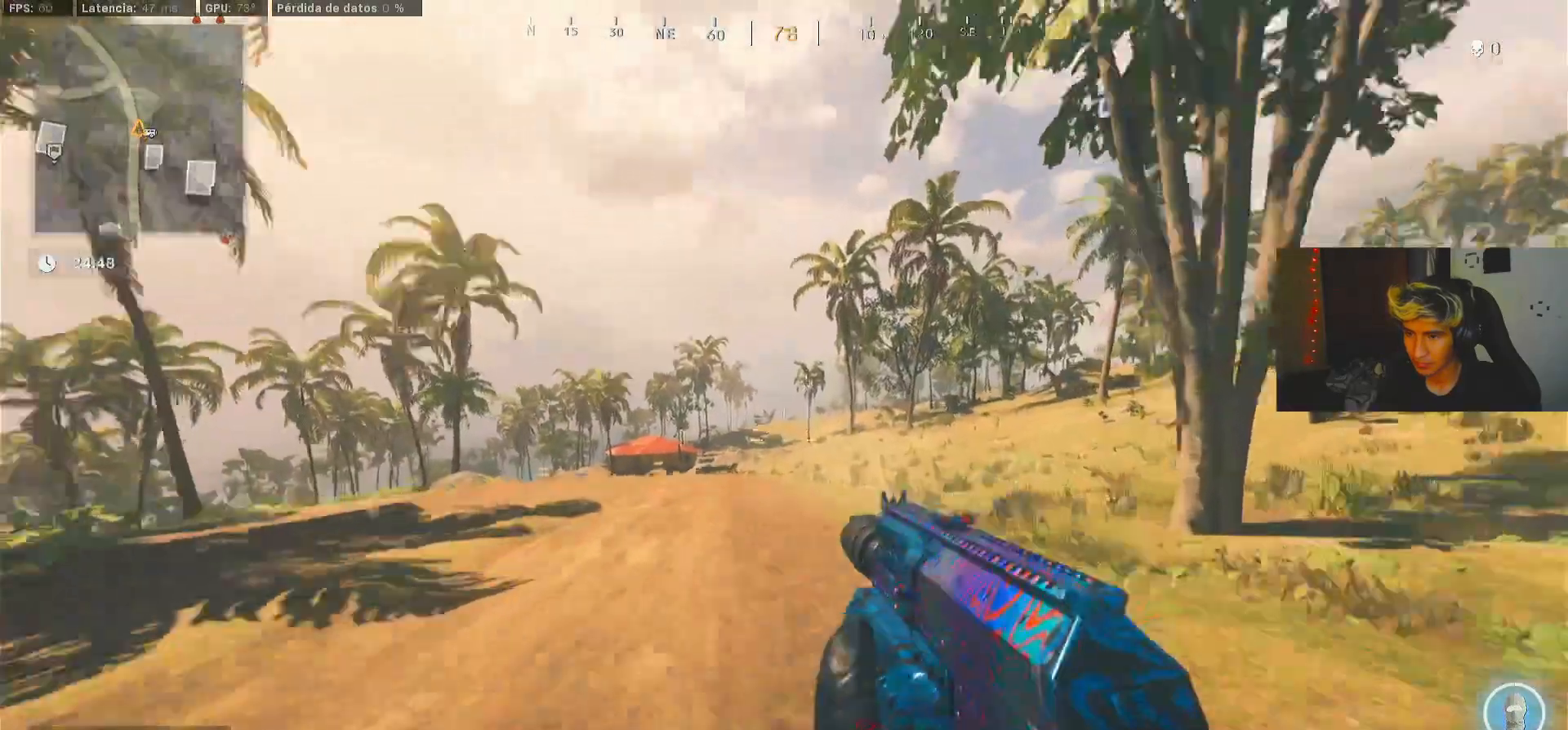
{"buttons": [], "left_stick": "up", "right_stick": "center", "events": [[33, "right_stick", "center"]]}
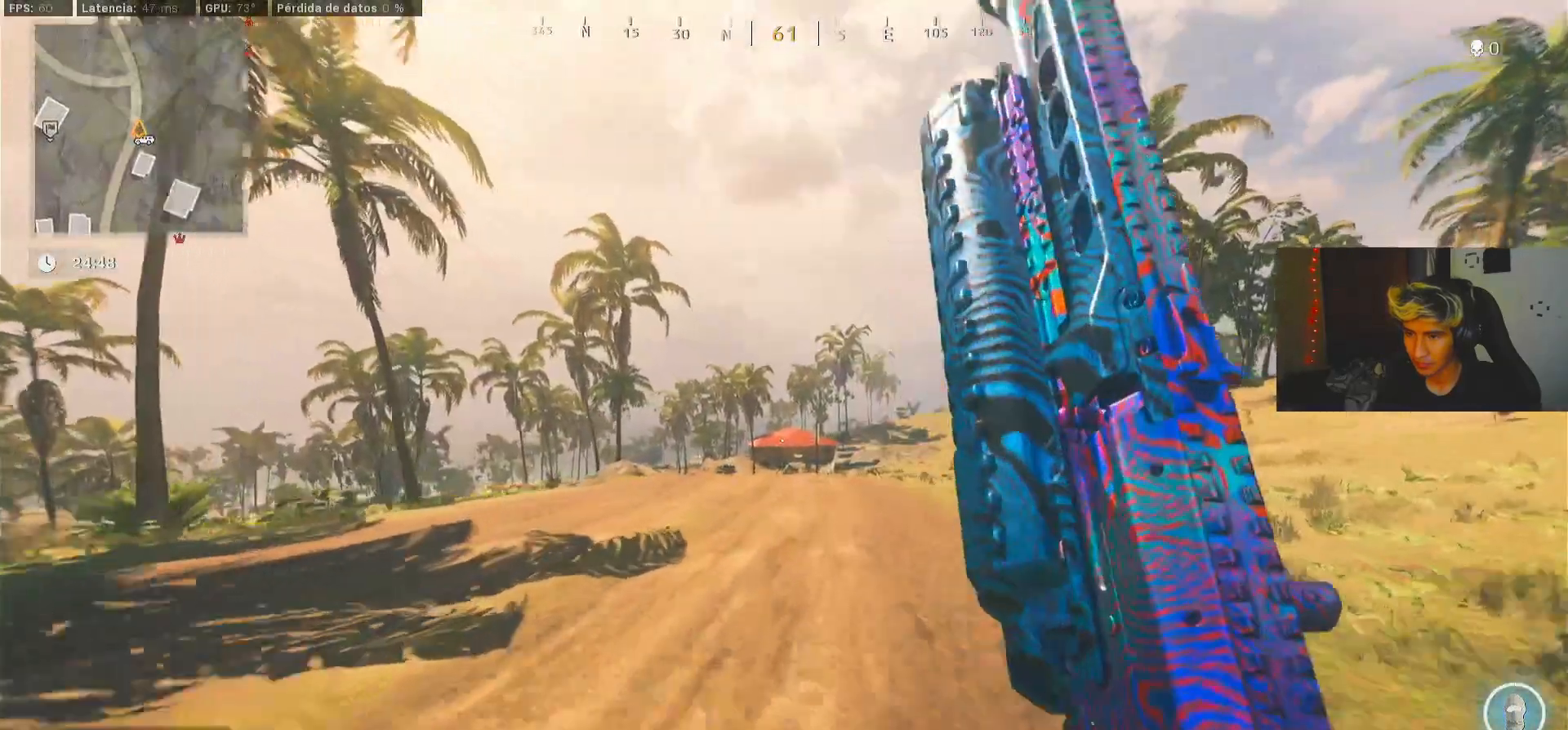
{"buttons": ["R3"], "left_stick": "up", "right_stick": "center", "events": [[200, "R3", "down"], [300, "R3", "up"], [467, "R3", "down"]]}
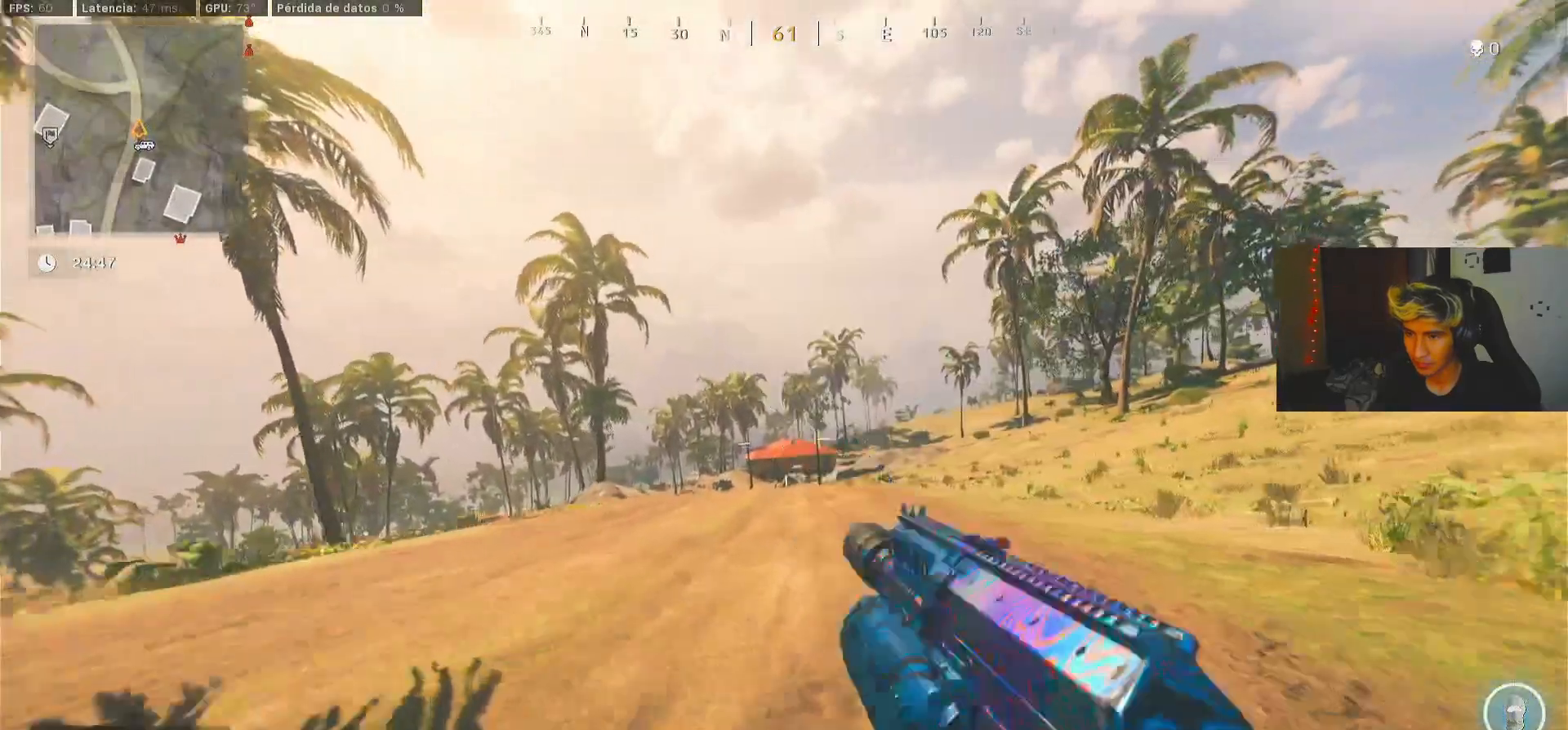
{"buttons": [], "left_stick": "center", "right_stick": "center", "events": [[67, "L1", "down"], [100, "R3", "up"], [200, "L1", "up"], [267, "left_stick", "center"]]}